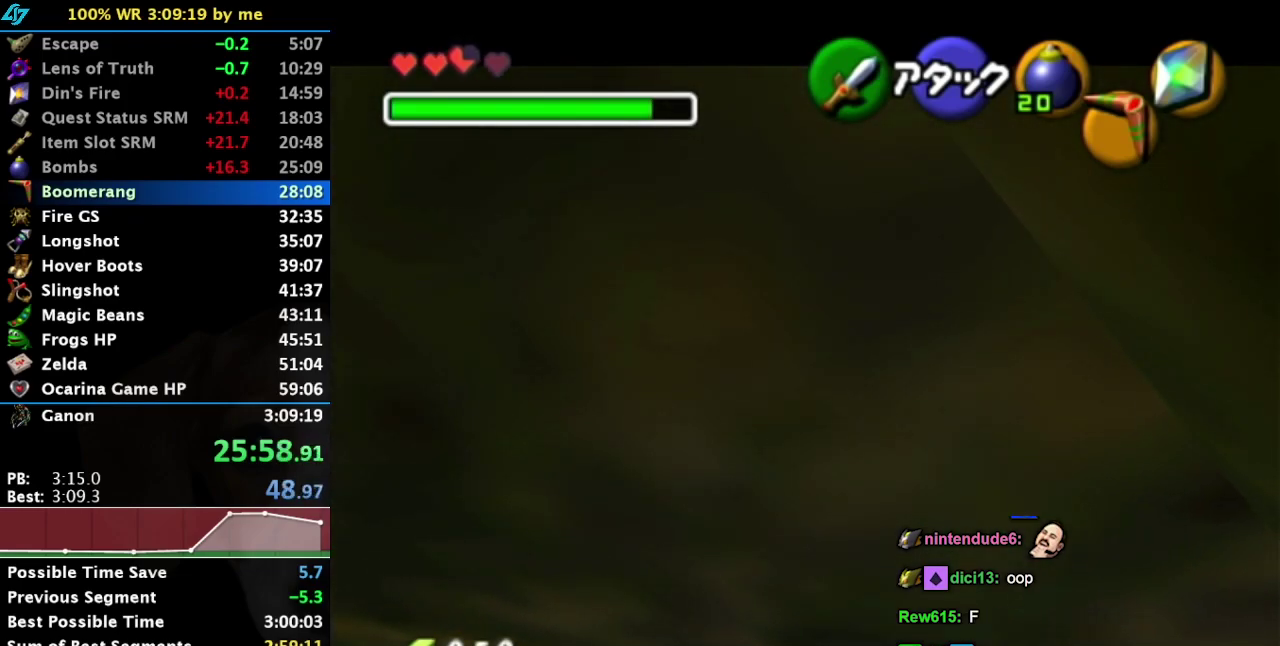
Gameplay with a controller (PlayStation layout); each line is a JSON object with the inputs held at the frame after it. "events" lists button and stick changes between this image and that frame as [ms after this image, input, new state], when the widget could be followed in between. Not read: L2 L3 R3.
{"buttons": ["L1"], "left_stick": "up", "right_stick": "center", "events": [[100, "L1", "down"], [167, "left_stick", "up"], [200, "SELECT", "down"], [267, "SELECT", "up"], [284, "L1", "up"], [350, "SELECT", "down"], [417, "L1", "down"], [450, "SELECT", "up"]]}
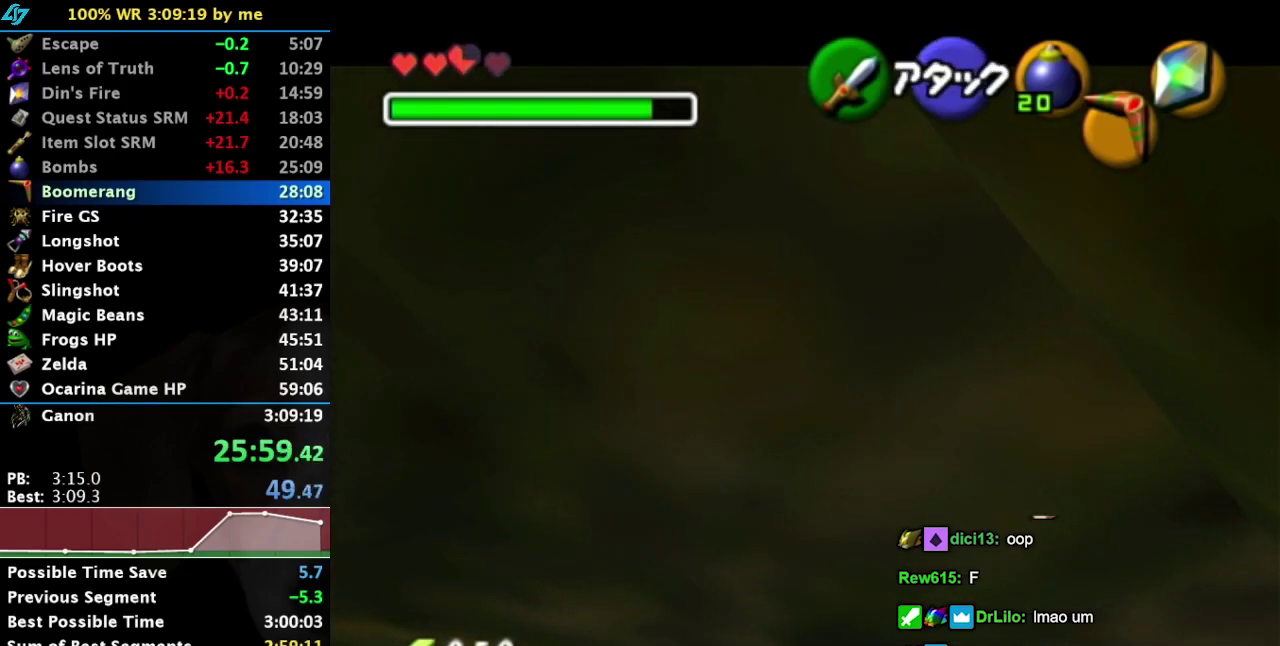
{"buttons": ["SELECT"], "left_stick": "up-left", "right_stick": "center", "events": [[50, "SELECT", "down"], [84, "L1", "up"], [134, "SELECT", "up"], [234, "L1", "down"], [250, "SELECT", "down"], [350, "SELECT", "up"], [384, "L1", "up"], [450, "SELECT", "down"], [450, "left_stick", "up-left"]]}
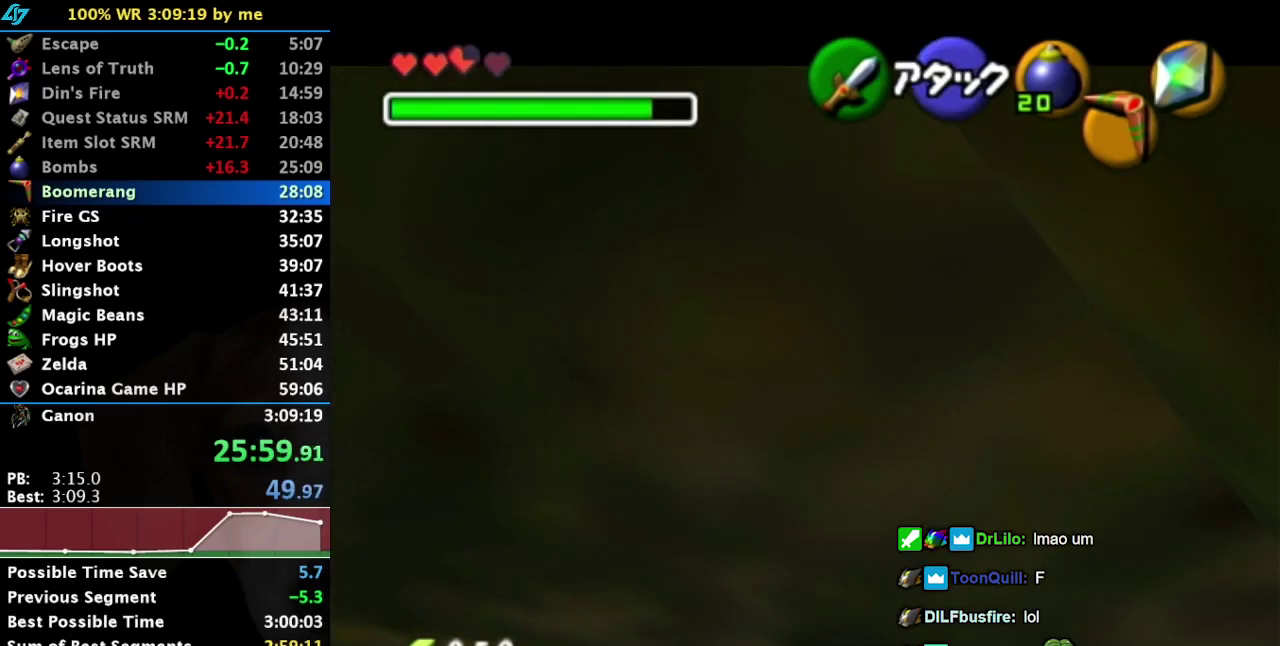
{"buttons": [], "left_stick": "up", "right_stick": "center", "events": [[50, "L1", "down"], [67, "SELECT", "up"], [100, "left_stick", "up"], [234, "SQUARE", "down"], [267, "L1", "up"], [350, "SQUARE", "up"], [417, "SQUARE", "down"], [500, "SQUARE", "up"]]}
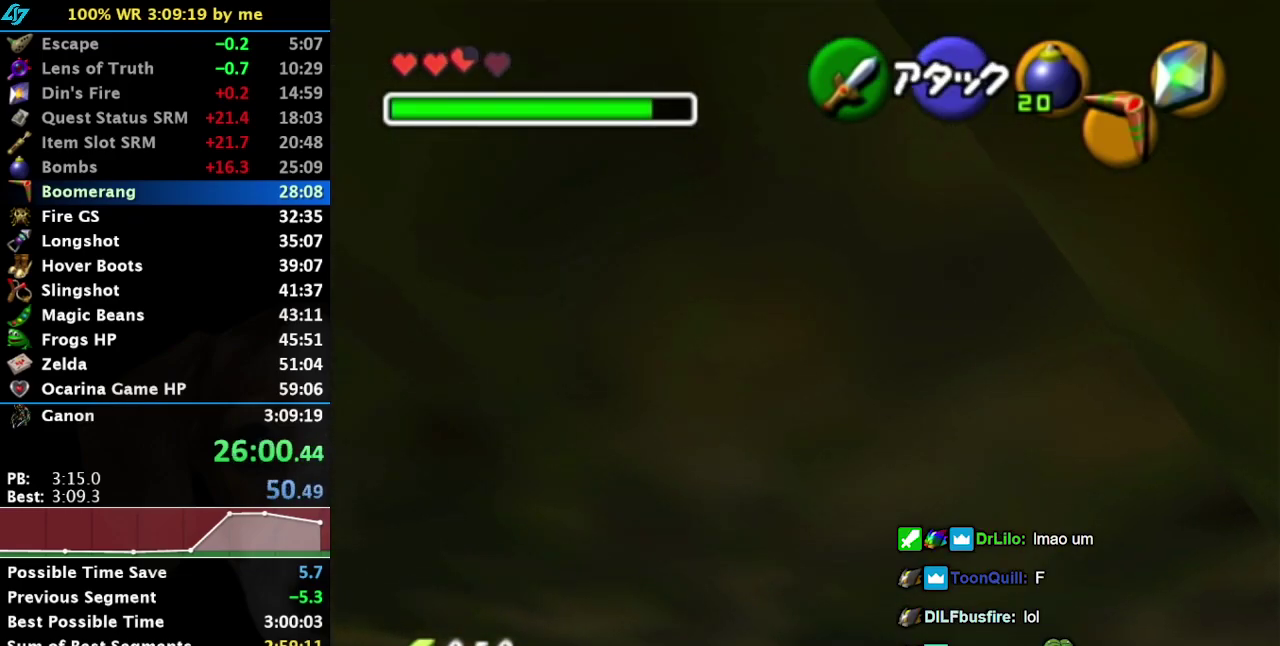
{"buttons": [], "left_stick": "up", "right_stick": "center", "events": [[100, "SQUARE", "down"], [200, "SQUARE", "up"]]}
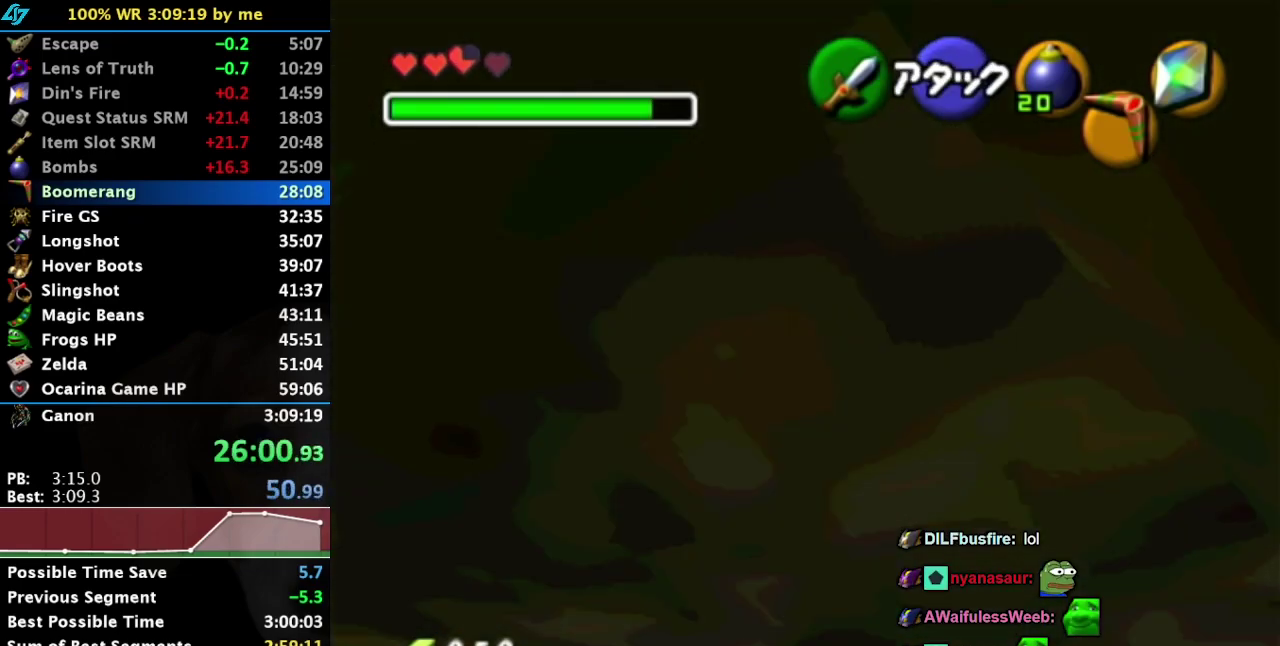
{"buttons": [], "left_stick": "center", "right_stick": "center", "events": [[267, "left_stick", "center"]]}
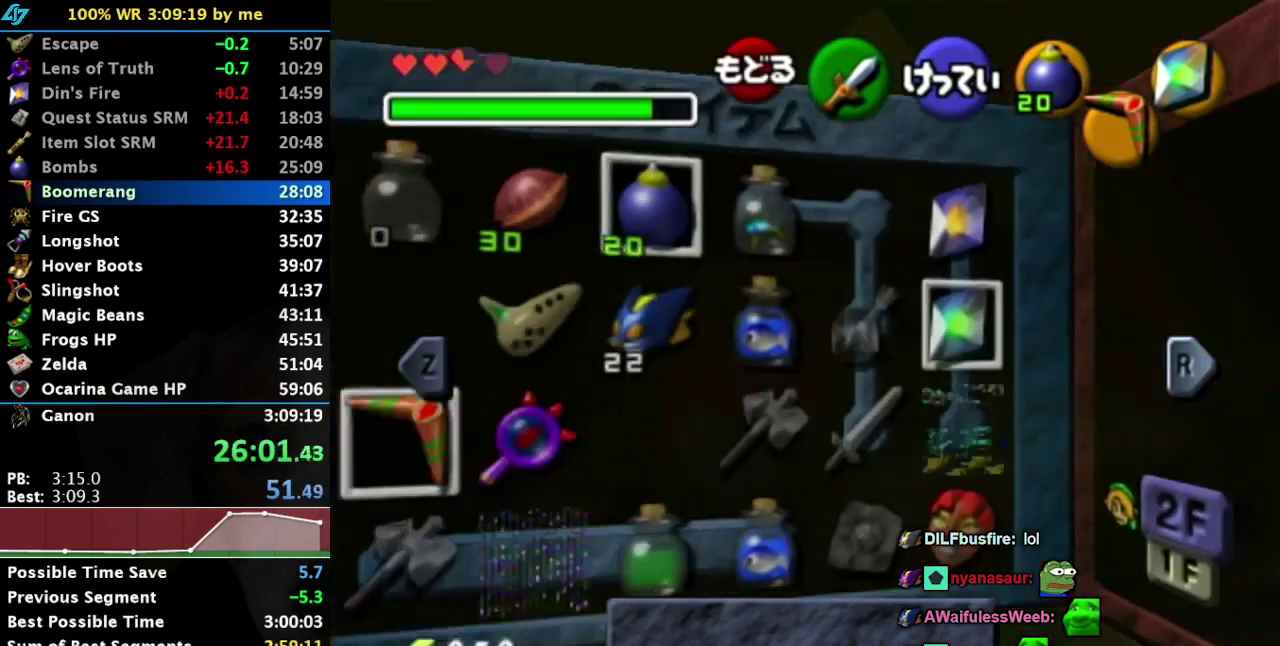
{"buttons": [], "left_stick": "center", "right_stick": "center", "events": [[250, "SELECT", "down"], [317, "SELECT", "up"], [417, "CROSS", "down"], [484, "CROSS", "up"]]}
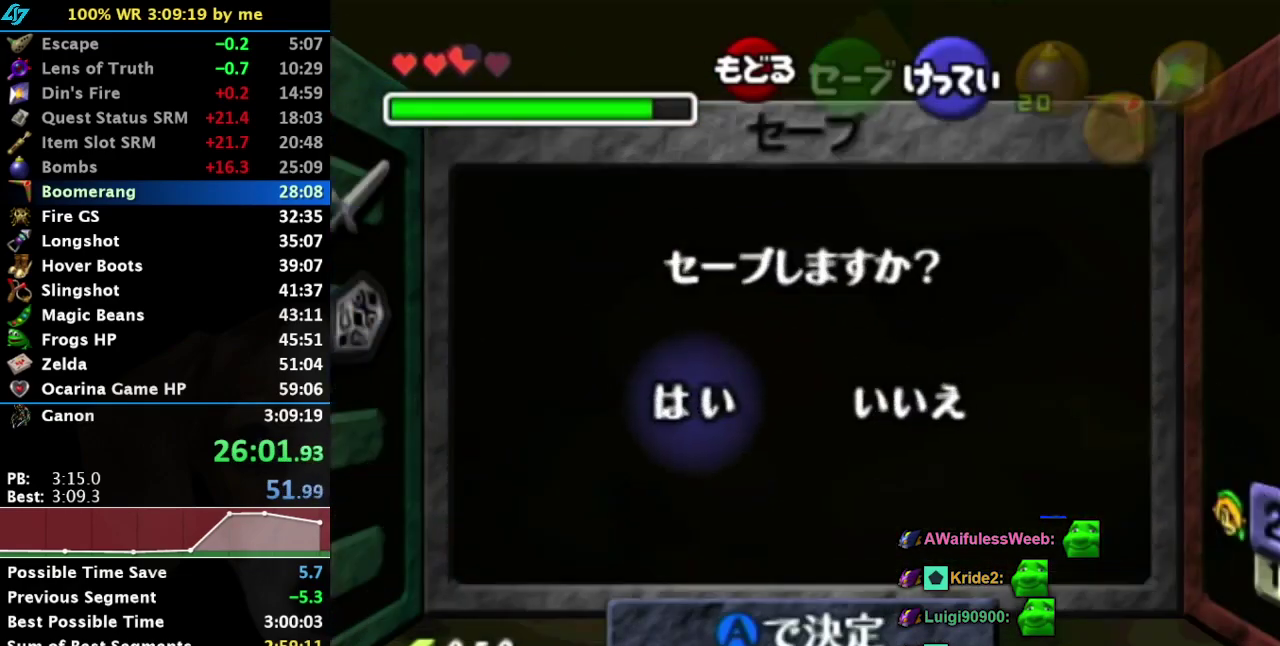
{"buttons": [], "left_stick": "center", "right_stick": "center", "events": [[67, "CROSS", "down"], [134, "CROSS", "up"], [200, "CROSS", "down"], [267, "CROSS", "up"]]}
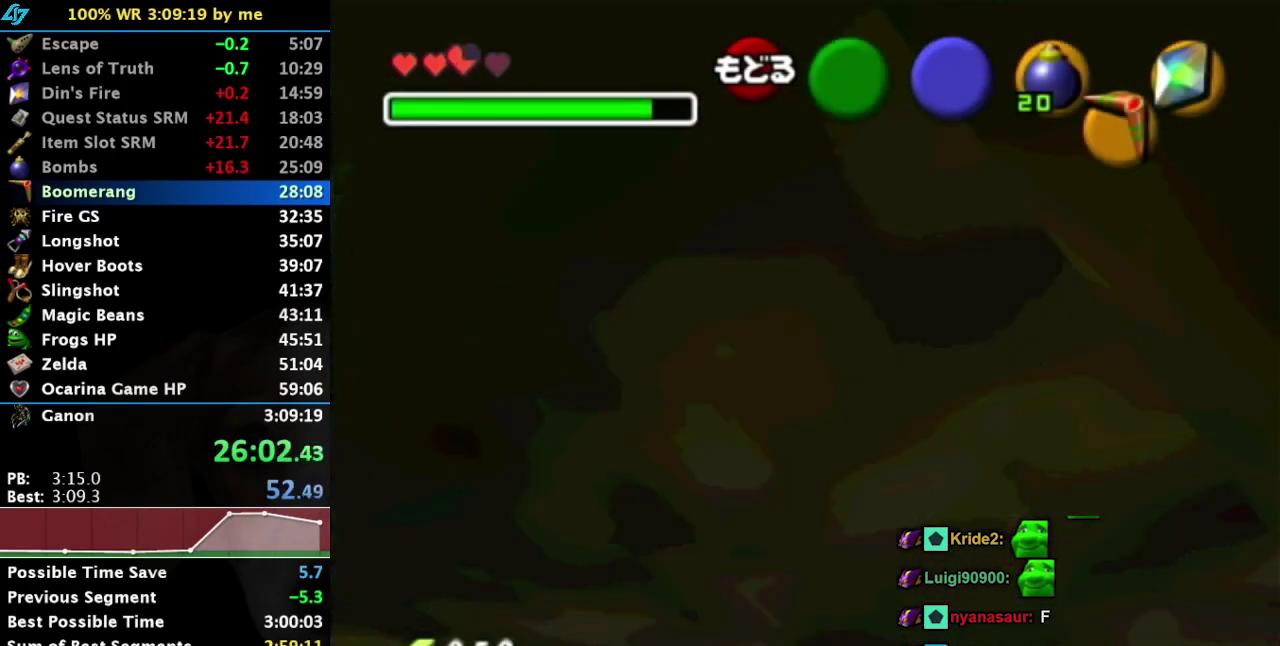
{"buttons": [], "left_stick": "up-left", "right_stick": "center", "events": [[417, "left_stick", "up-left"]]}
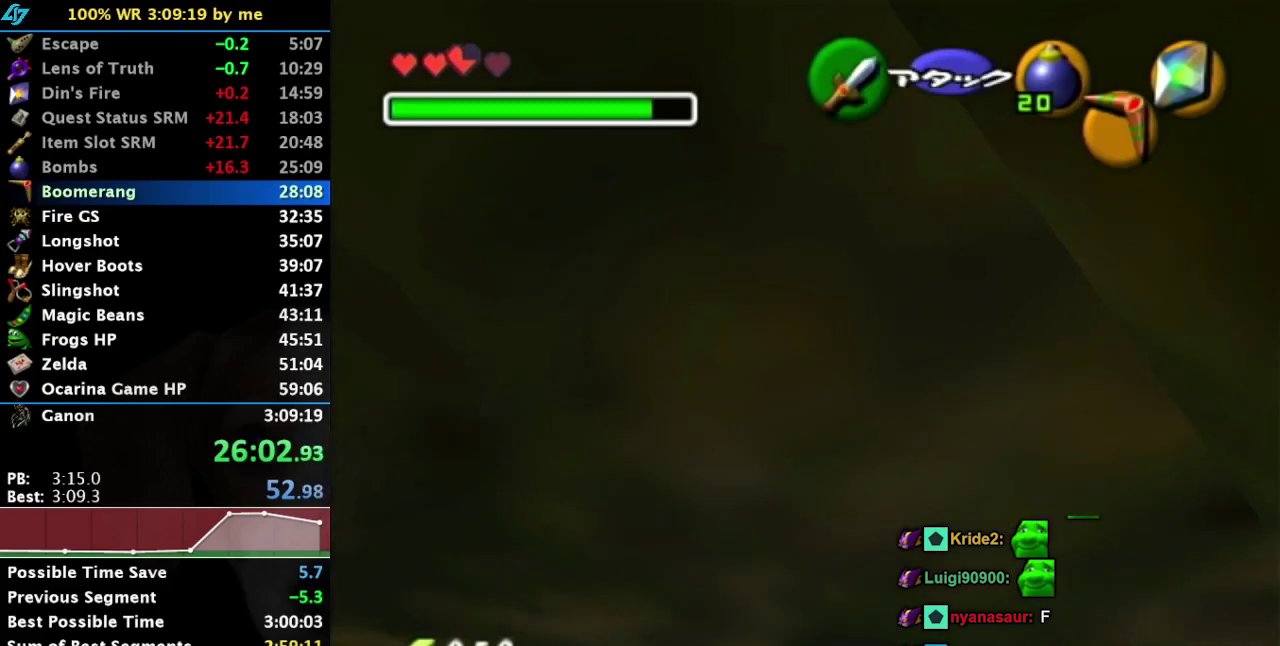
{"buttons": [], "left_stick": "up-left", "right_stick": "center", "events": []}
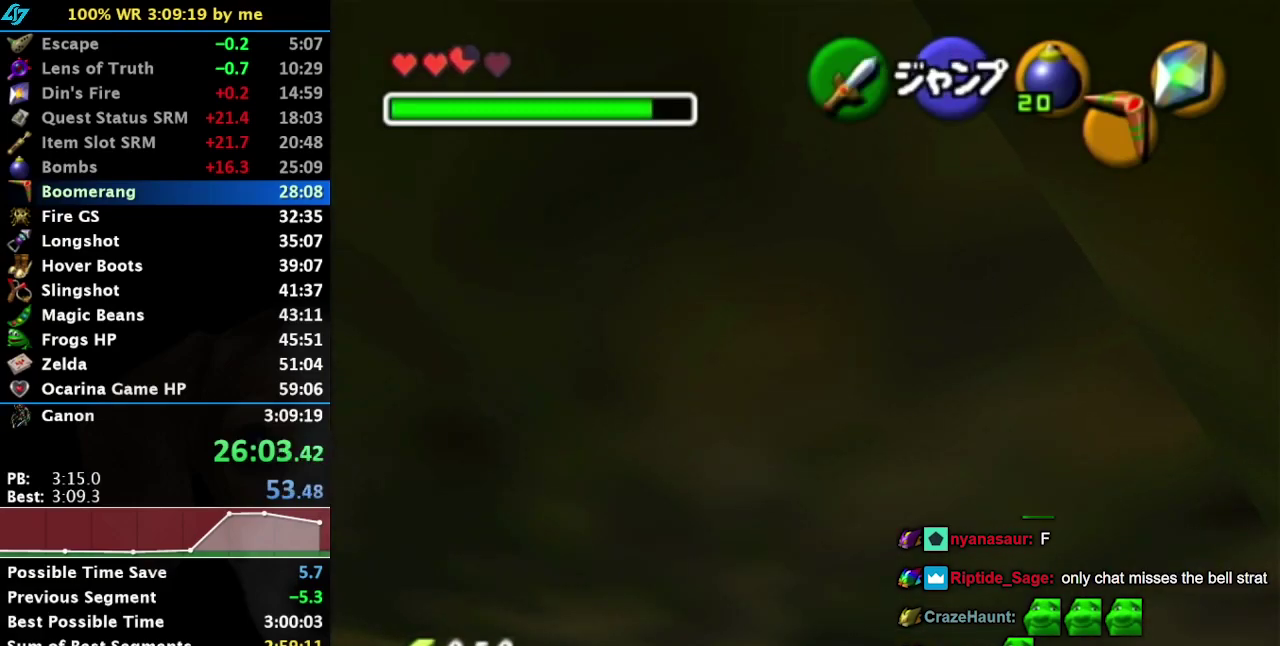
{"buttons": [], "left_stick": "down-right", "right_stick": "center", "events": [[167, "left_stick", "center"], [350, "left_stick", "down-right"]]}
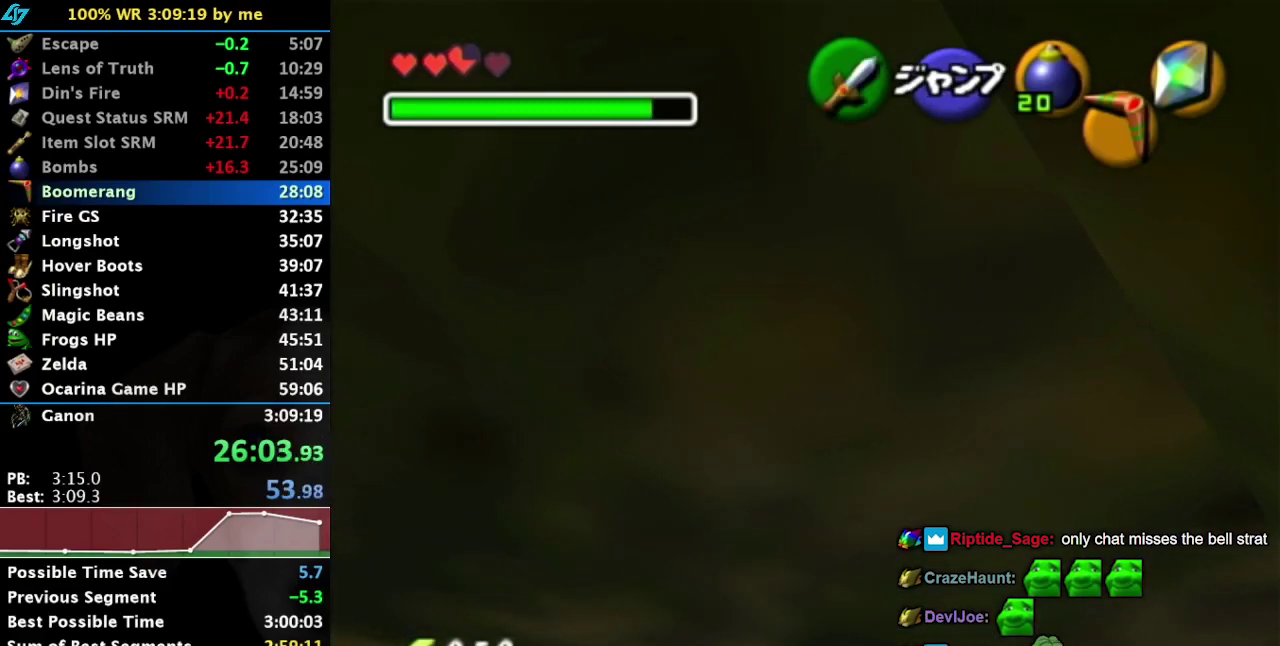
{"buttons": [], "left_stick": "down-right", "right_stick": "center", "events": []}
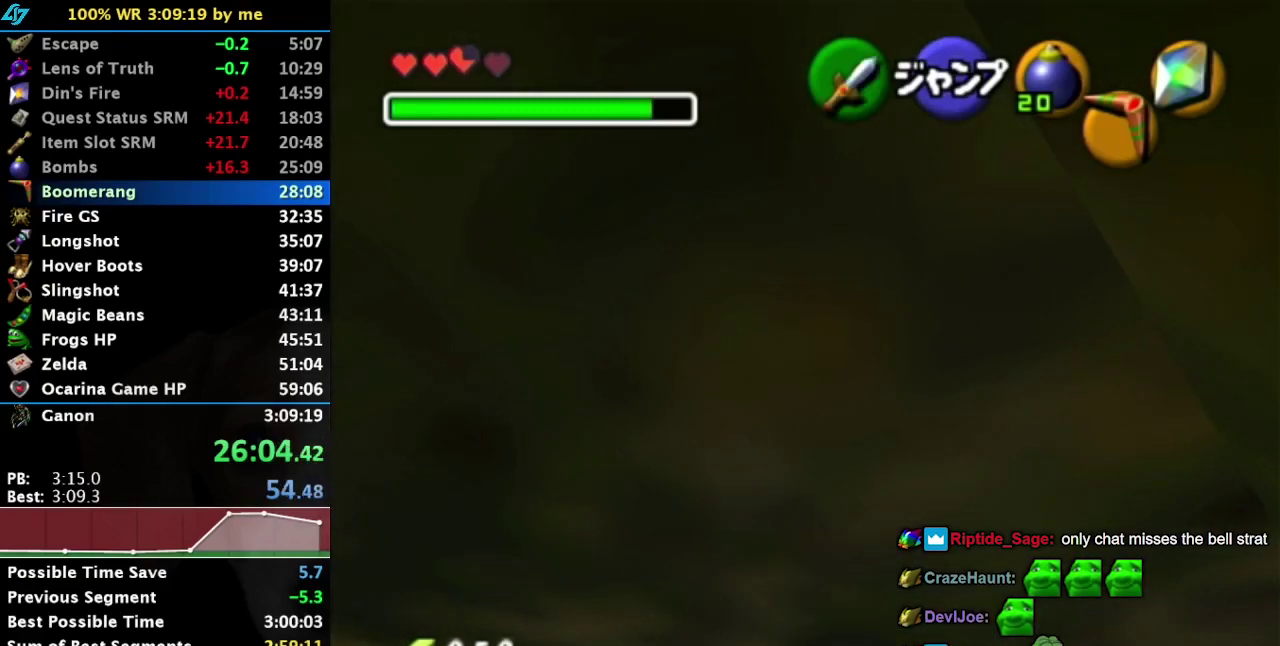
{"buttons": [], "left_stick": "down-right", "right_stick": "center", "events": []}
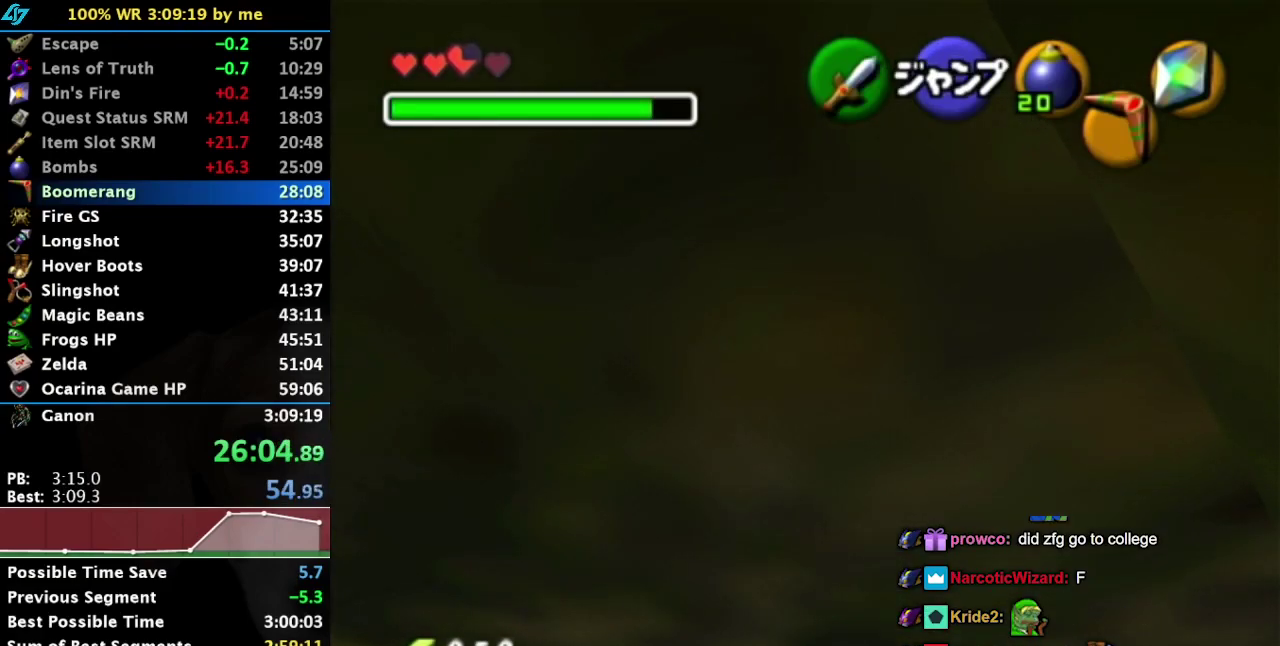
{"buttons": [], "left_stick": "left", "right_stick": "center", "events": [[467, "left_stick", "left"]]}
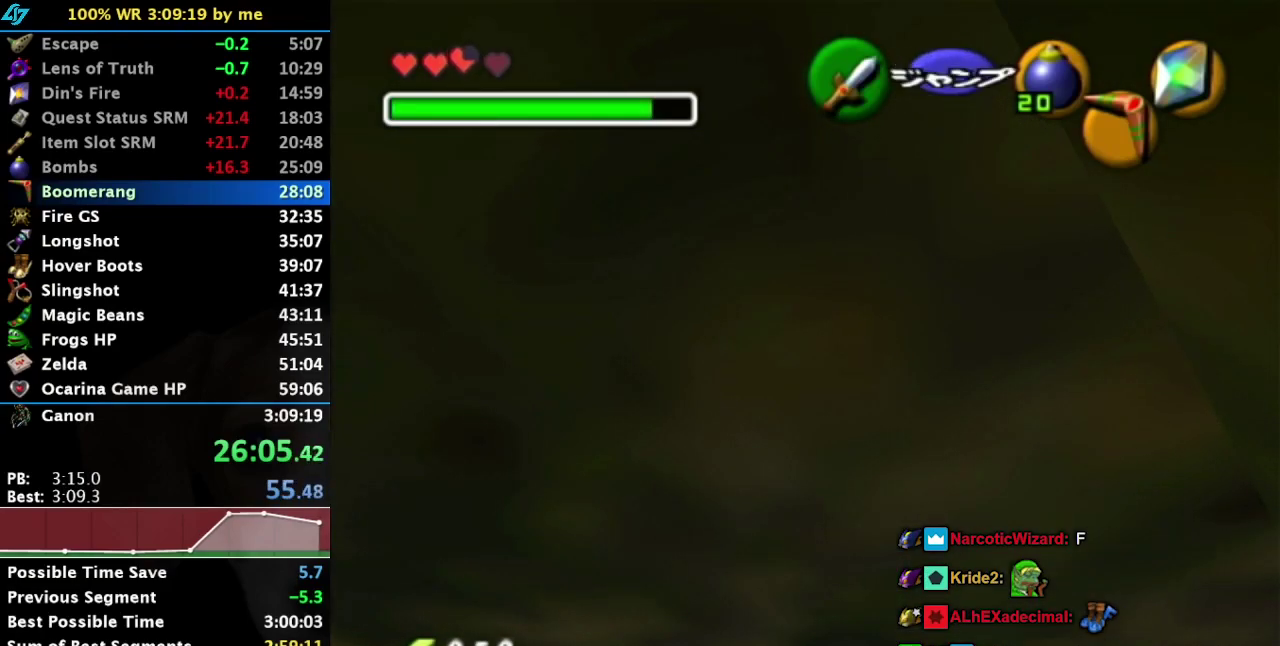
{"buttons": [], "left_stick": "center", "right_stick": "center", "events": [[250, "left_stick", "center"]]}
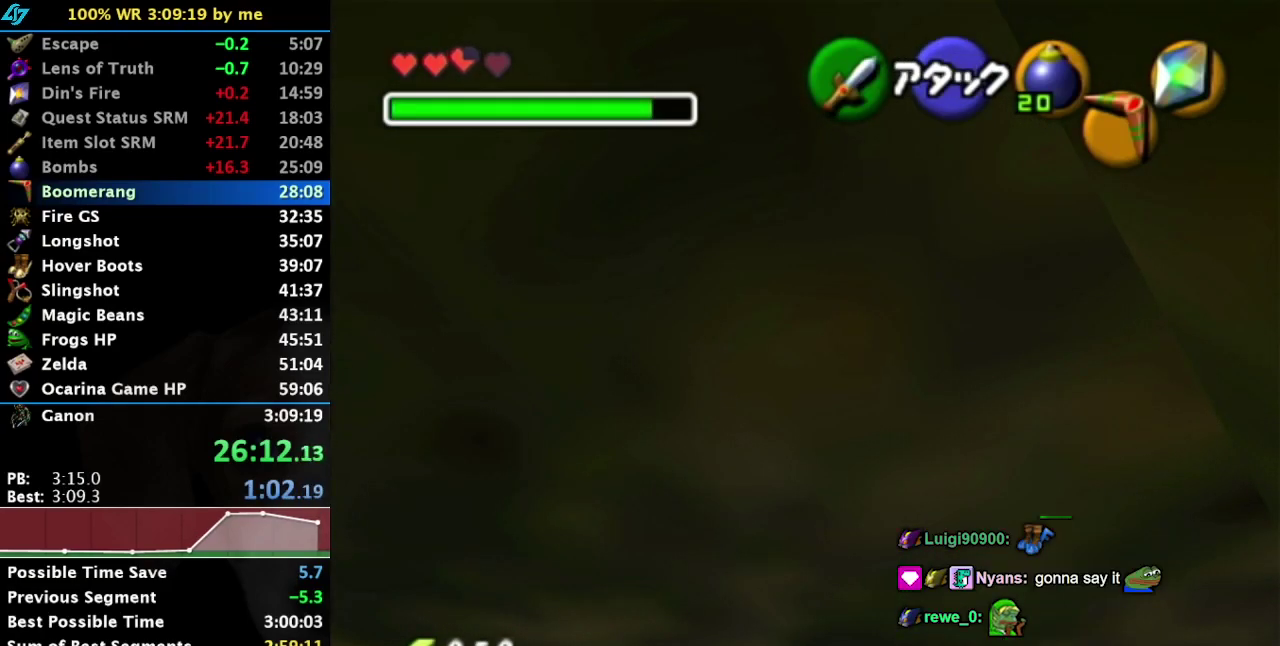
{"buttons": [], "left_stick": "center", "right_stick": "center", "events": []}
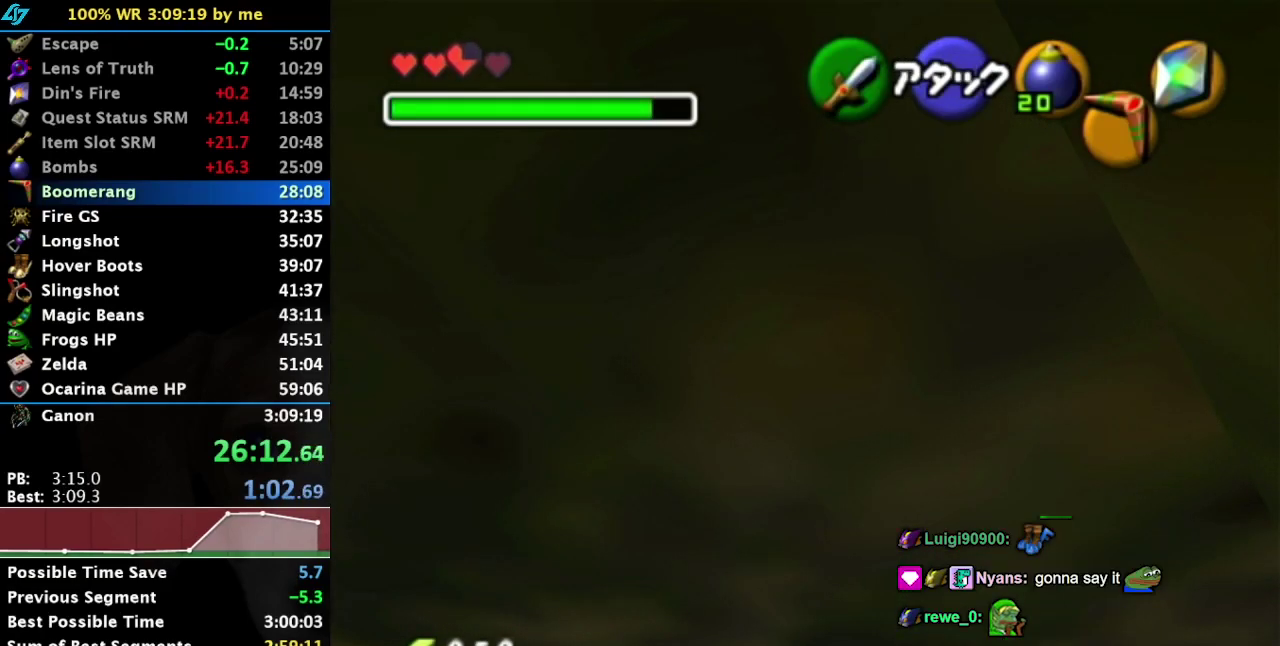
{"buttons": [], "left_stick": "center", "right_stick": "center", "events": []}
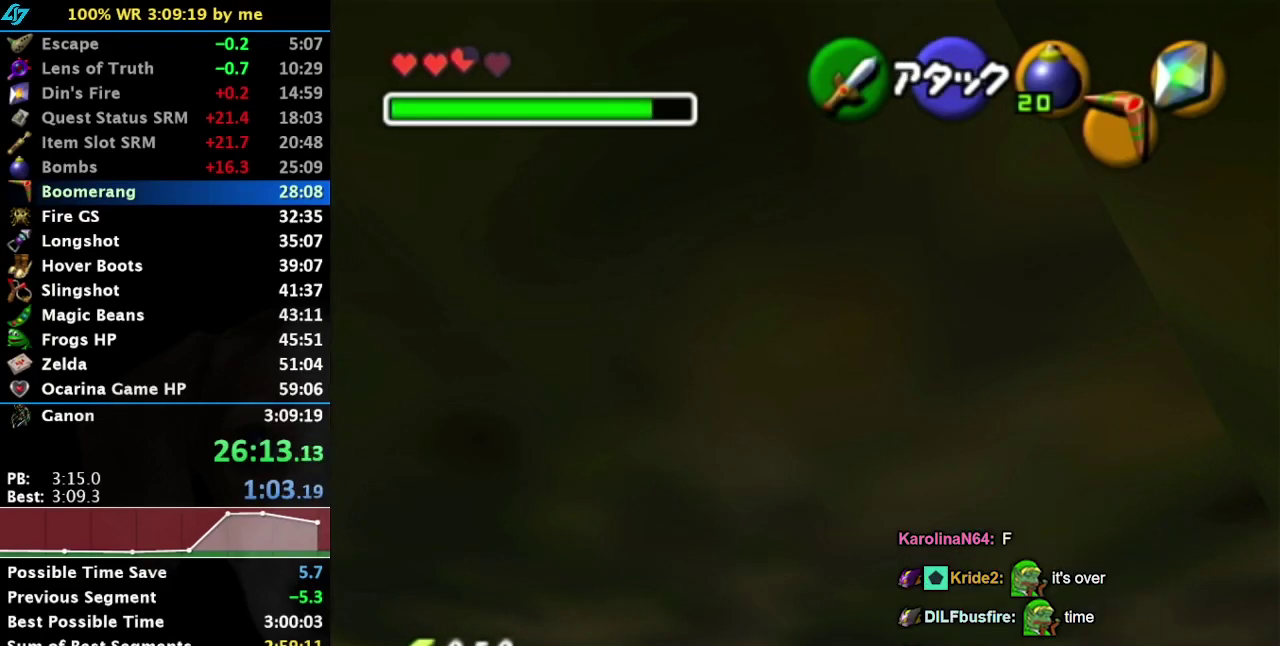
{"buttons": [], "left_stick": "center", "right_stick": "center", "events": []}
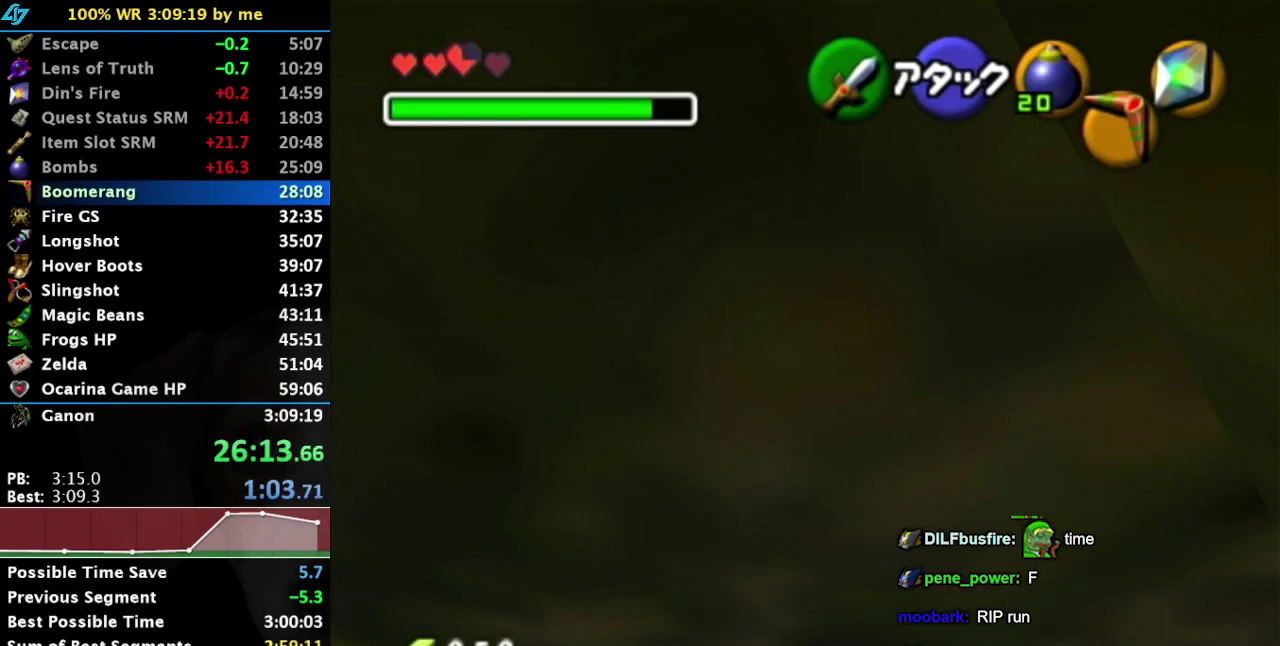
{"buttons": [], "left_stick": "center", "right_stick": "center", "events": []}
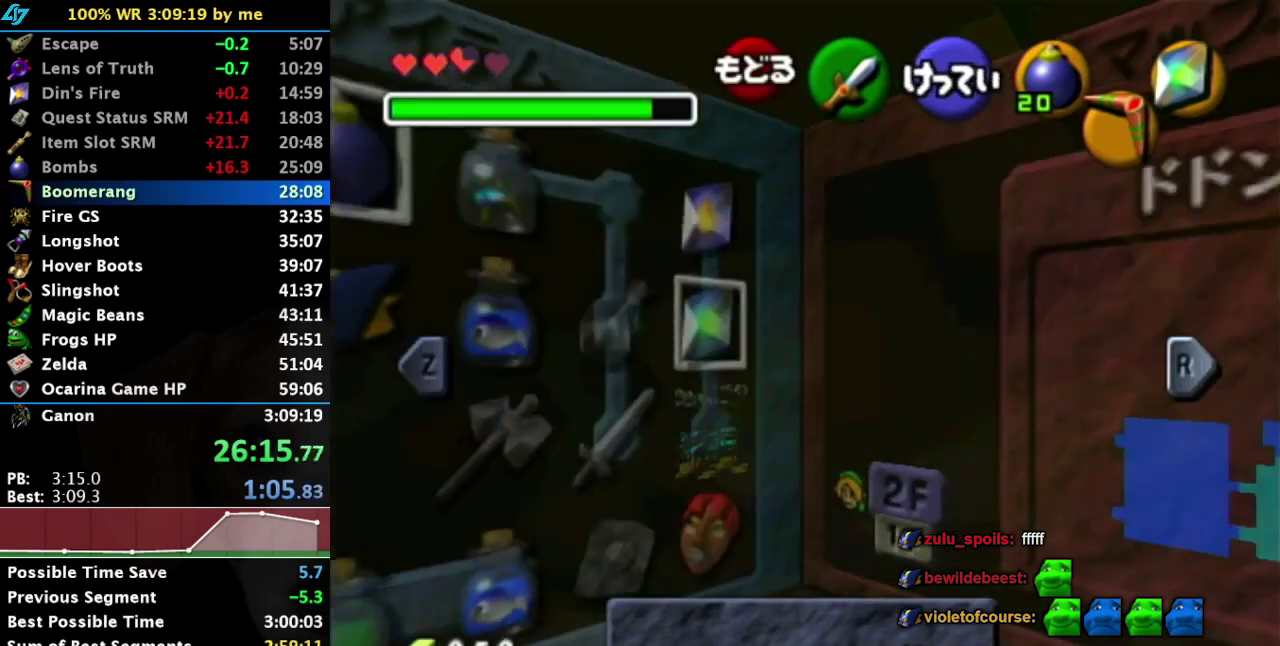
{"buttons": ["L1"], "left_stick": "center", "right_stick": "center", "events": [[450, "L1", "down"]]}
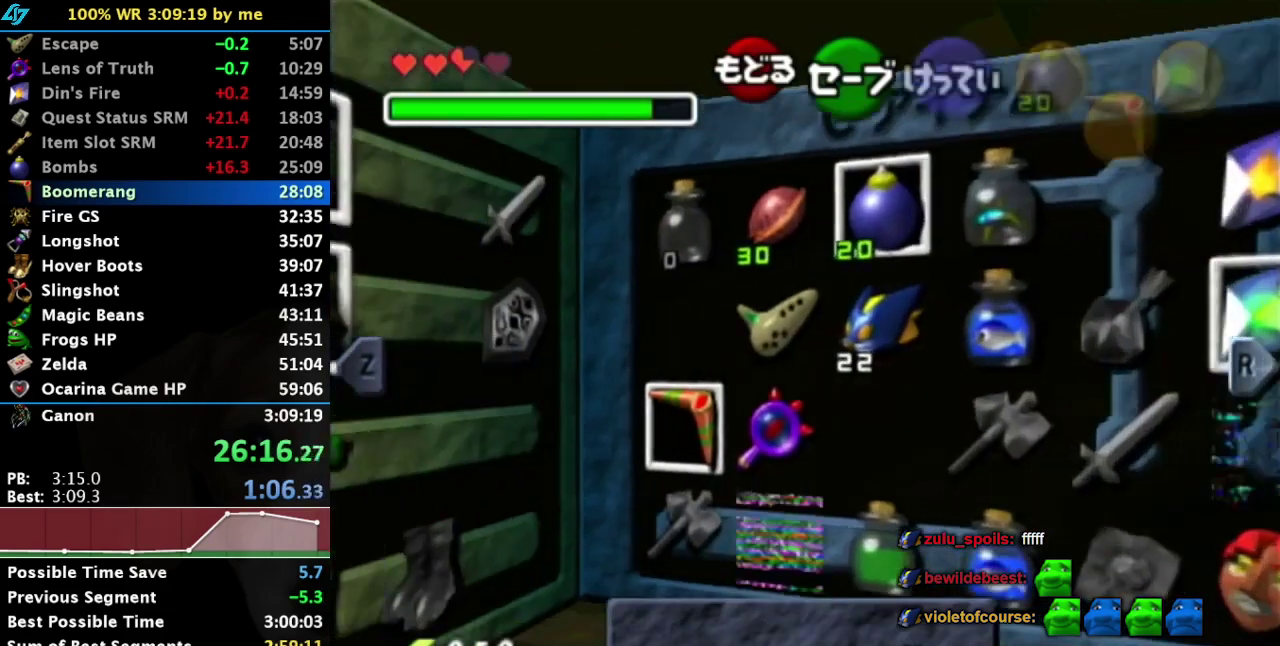
{"buttons": [], "left_stick": "center", "right_stick": "center", "events": [[50, "L1", "up"], [67, "left_stick", "left"], [167, "left_stick", "down-left"], [250, "left_stick", "center"]]}
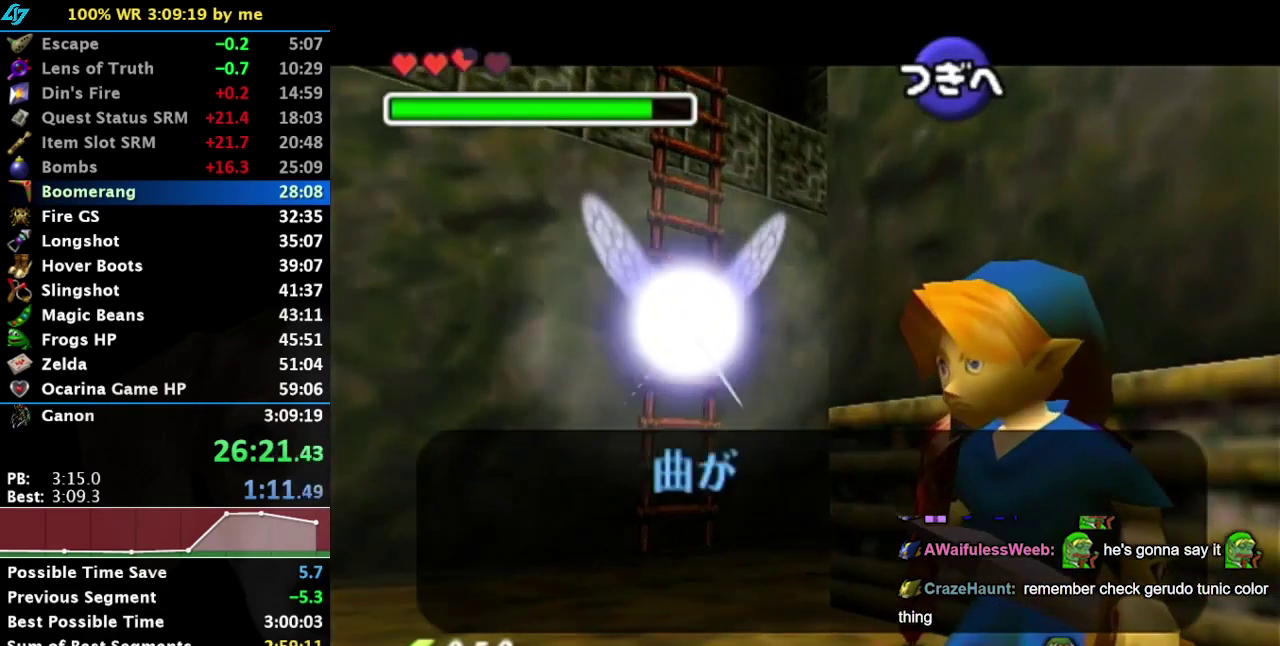
{"buttons": ["CROSS", "SELECT"], "left_stick": "center", "right_stick": "center", "events": [[467, "CROSS", "down"], [467, "SELECT", "down"]]}
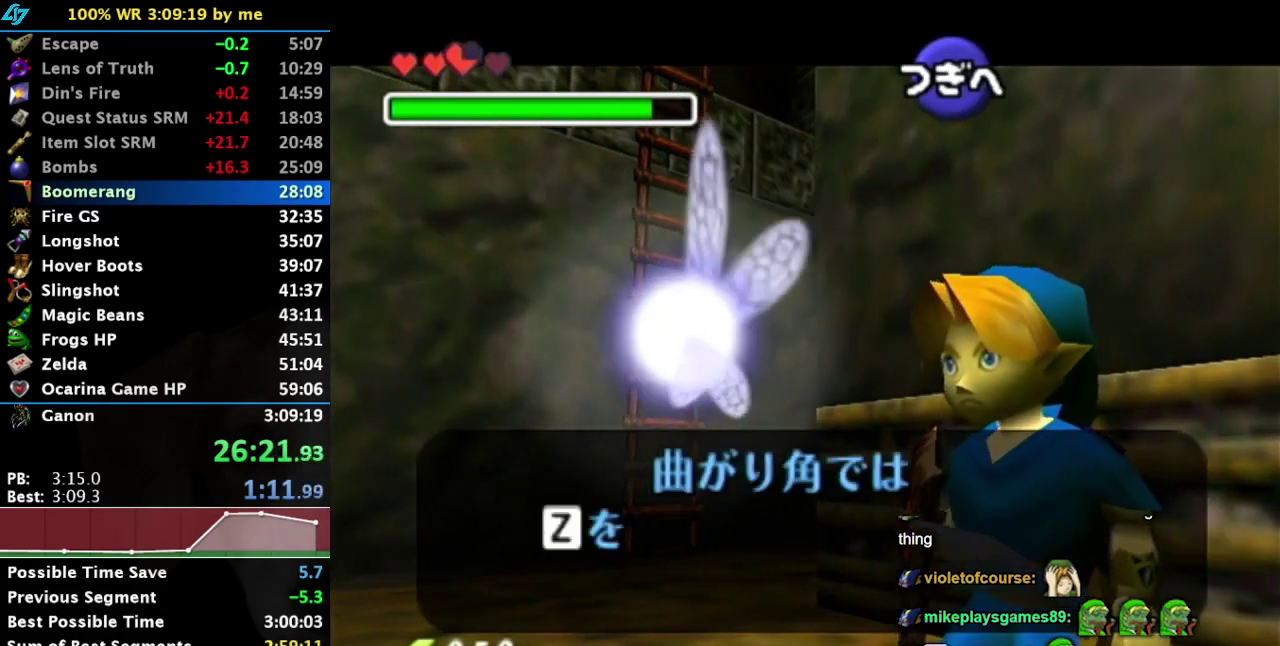
{"buttons": [], "left_stick": "center", "right_stick": "center", "events": [[17, "CROSS", "up"], [50, "SELECT", "up"], [184, "SELECT", "down"], [284, "SELECT", "up"], [400, "CROSS", "down"], [400, "SELECT", "down"], [484, "CROSS", "up"], [484, "SELECT", "up"]]}
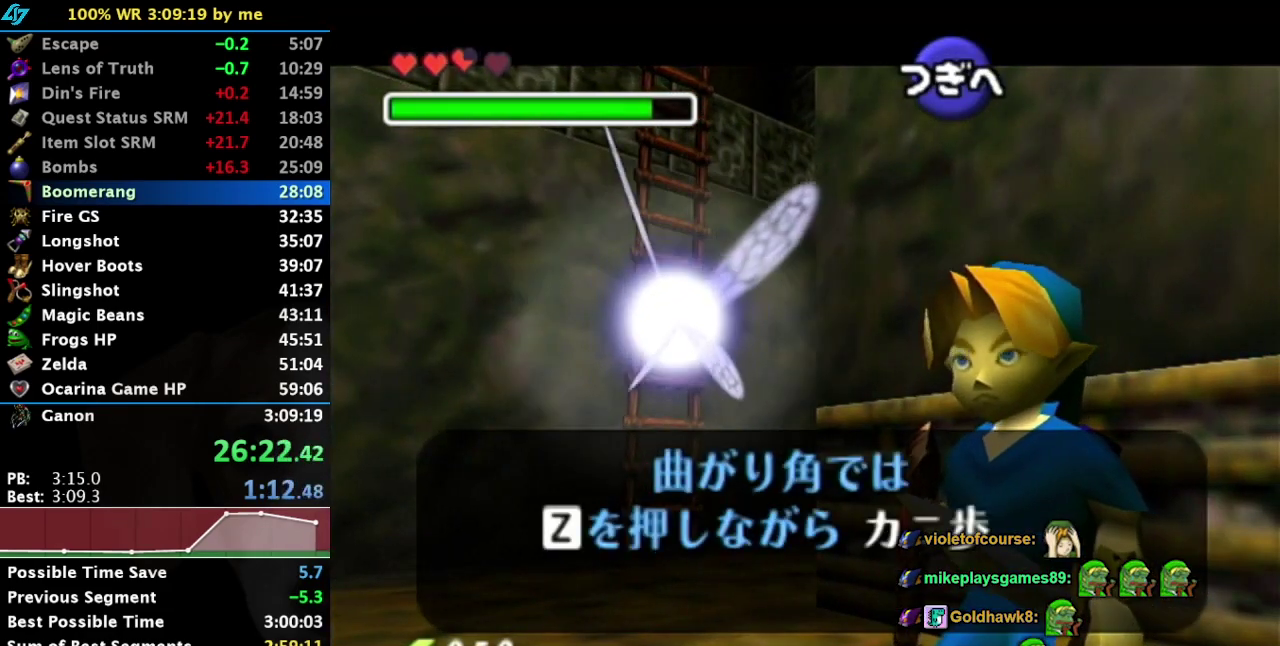
{"buttons": [], "left_stick": "center", "right_stick": "center", "events": [[84, "CROSS", "down"], [184, "CROSS", "up"], [334, "CROSS", "down"], [434, "CROSS", "up"]]}
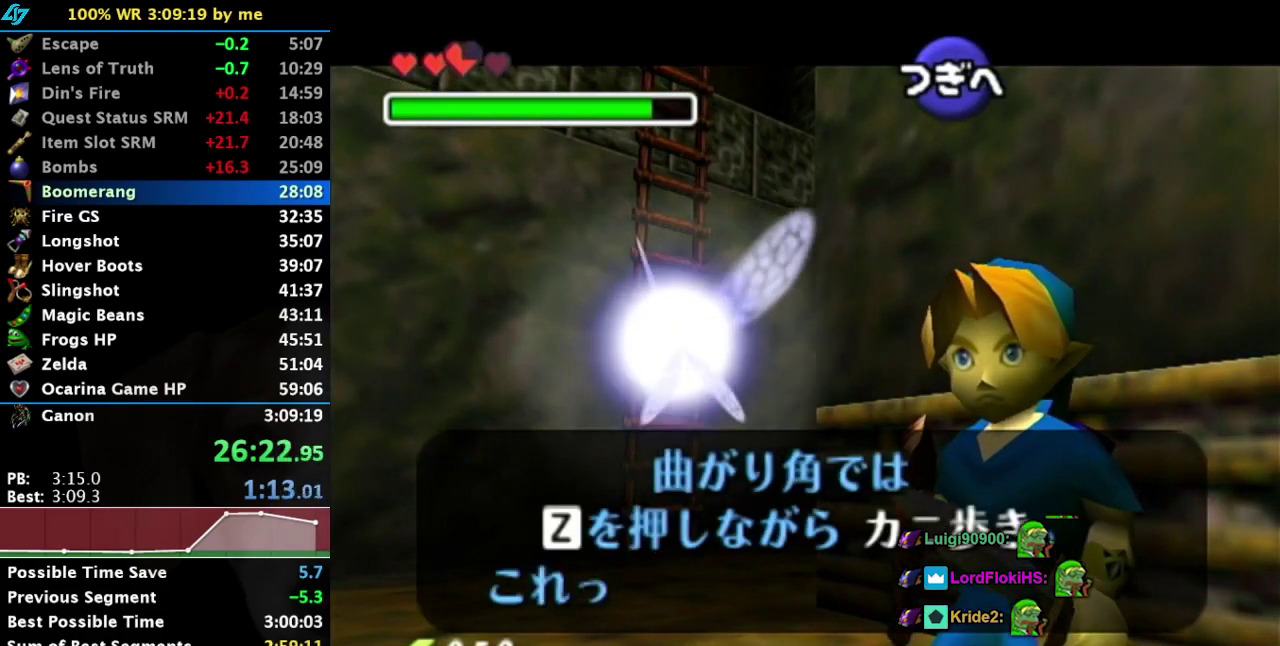
{"buttons": [], "left_stick": "up", "right_stick": "center", "events": [[50, "left_stick", "up"], [184, "CROSS", "down"], [350, "CROSS", "up"]]}